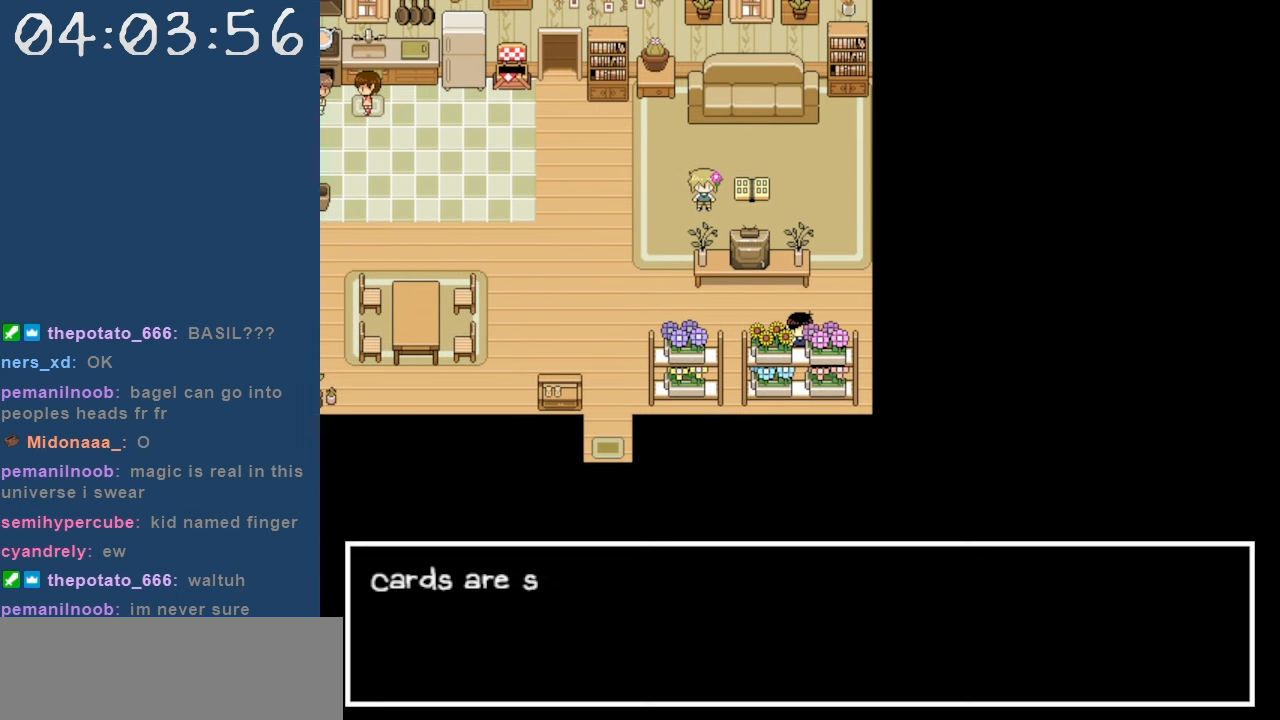
Gameplay with keyboard; each line is a JSON object with the keys held at the frame after it. "events" lists presses ("down") and releases ("up") of "c", "down", "left", "right", "shift", "space", "up", "x" and "z" between this image and that frame as [ms after this image, input, new state], when the widget could be followed in between. No other keys are recorded. Mouse input is not recorded.
{"keys": [], "events": []}
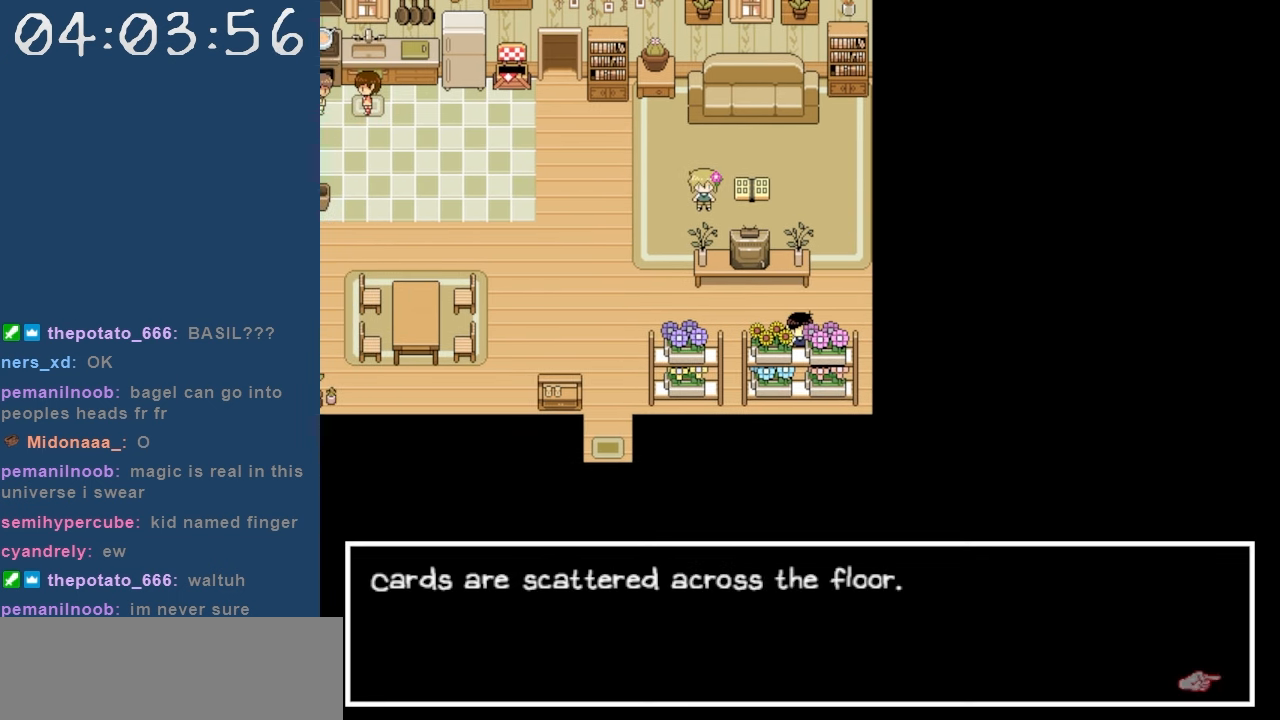
{"keys": ["left"], "events": [[134, "left", "down"]]}
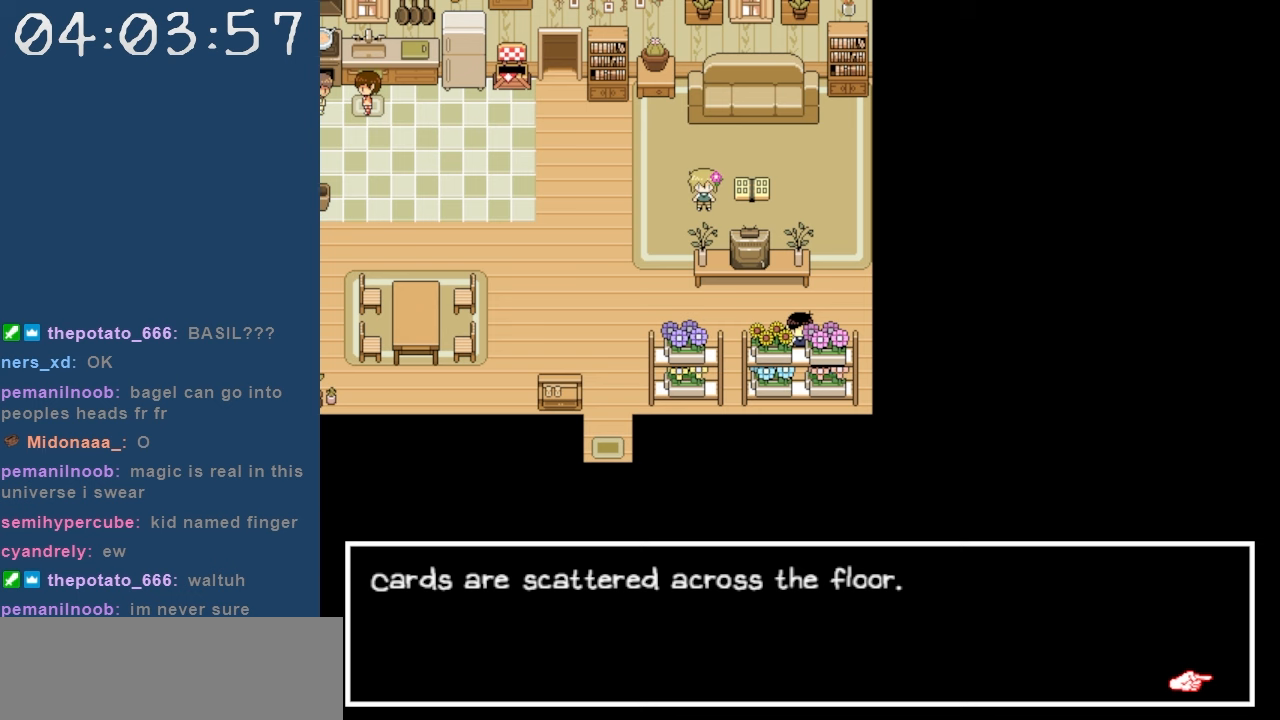
{"keys": ["left"], "events": []}
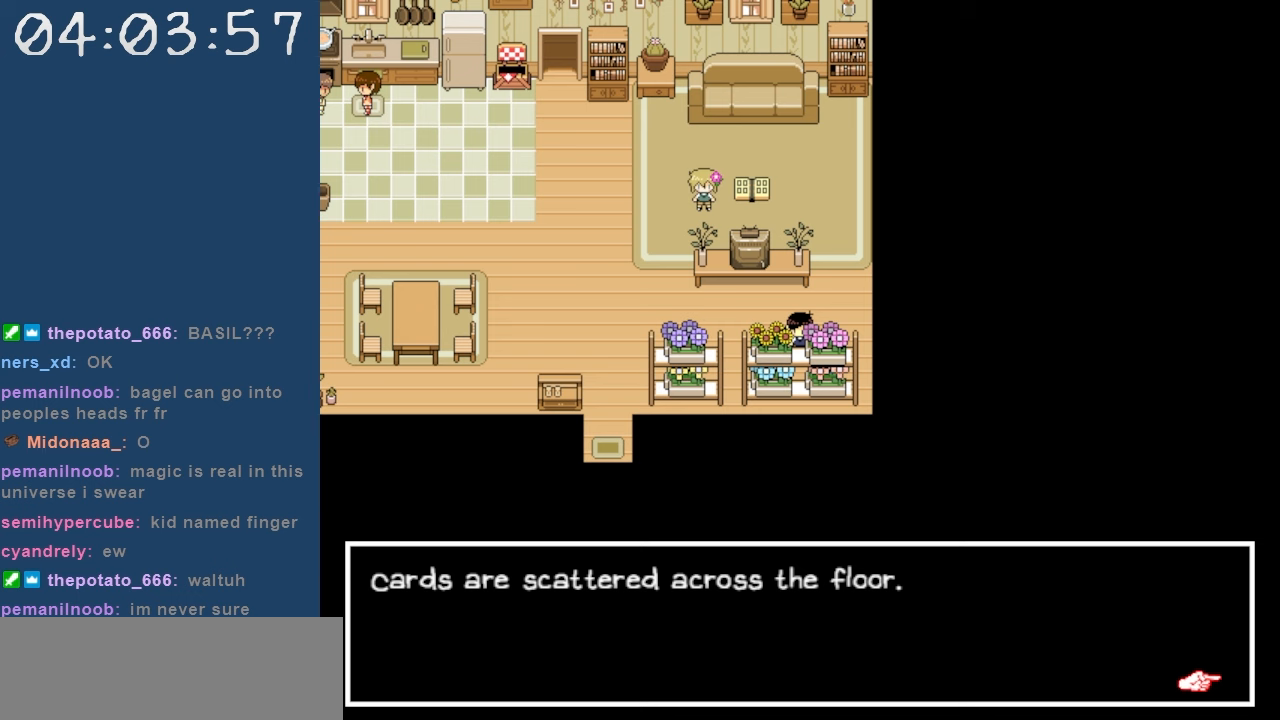
{"keys": ["left"], "events": [[350, "z", "down"], [484, "z", "up"]]}
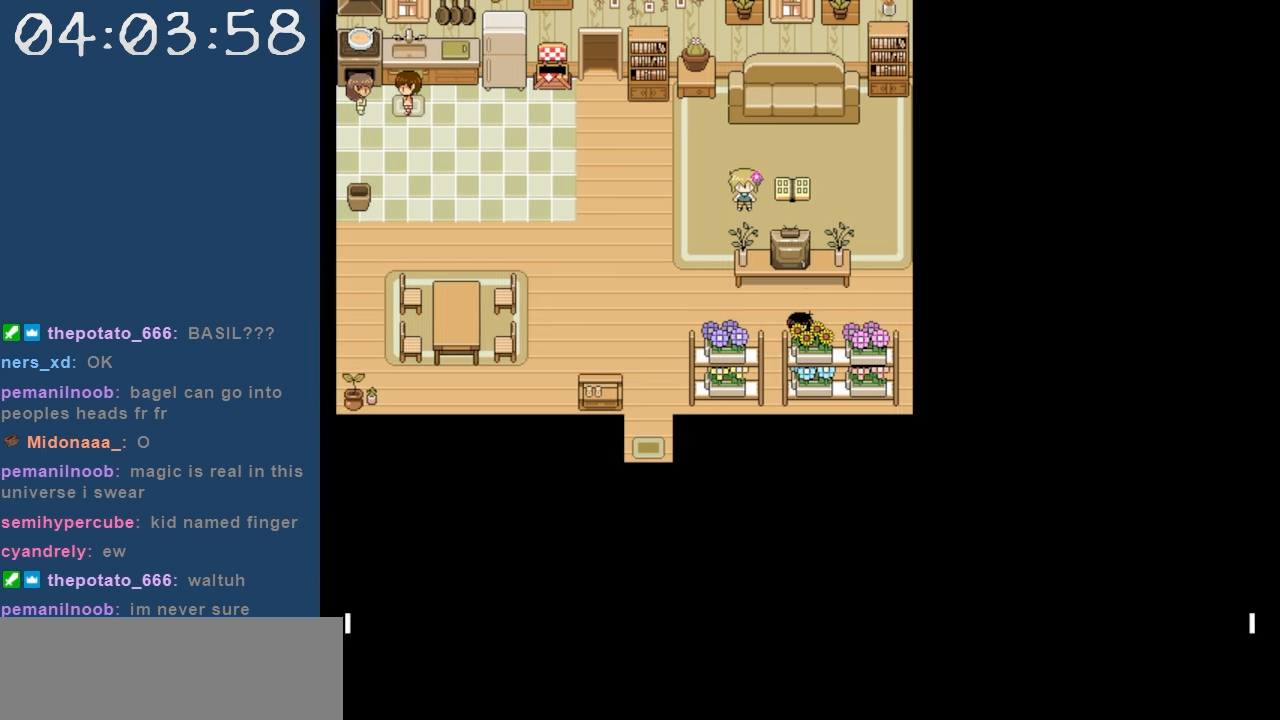
{"keys": ["left"], "events": []}
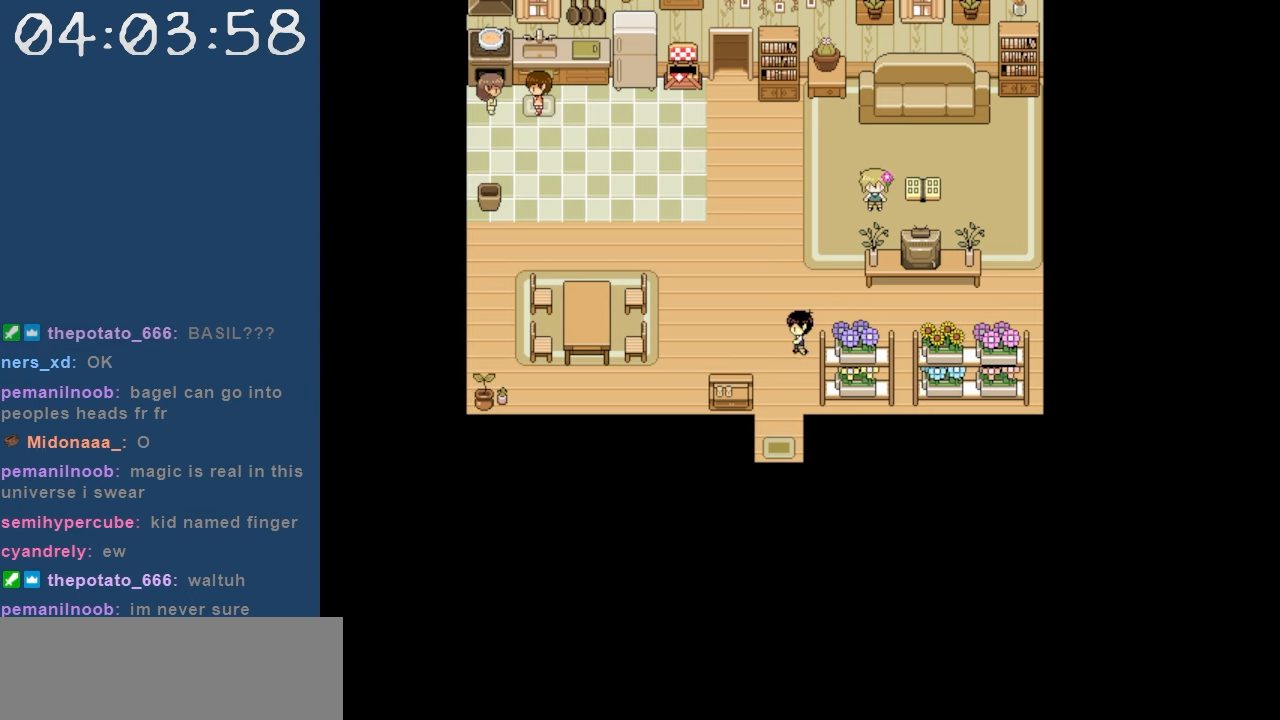
{"keys": [], "events": [[184, "down", "down"], [234, "left", "up"], [334, "z", "down"], [384, "down", "up"], [467, "z", "up"]]}
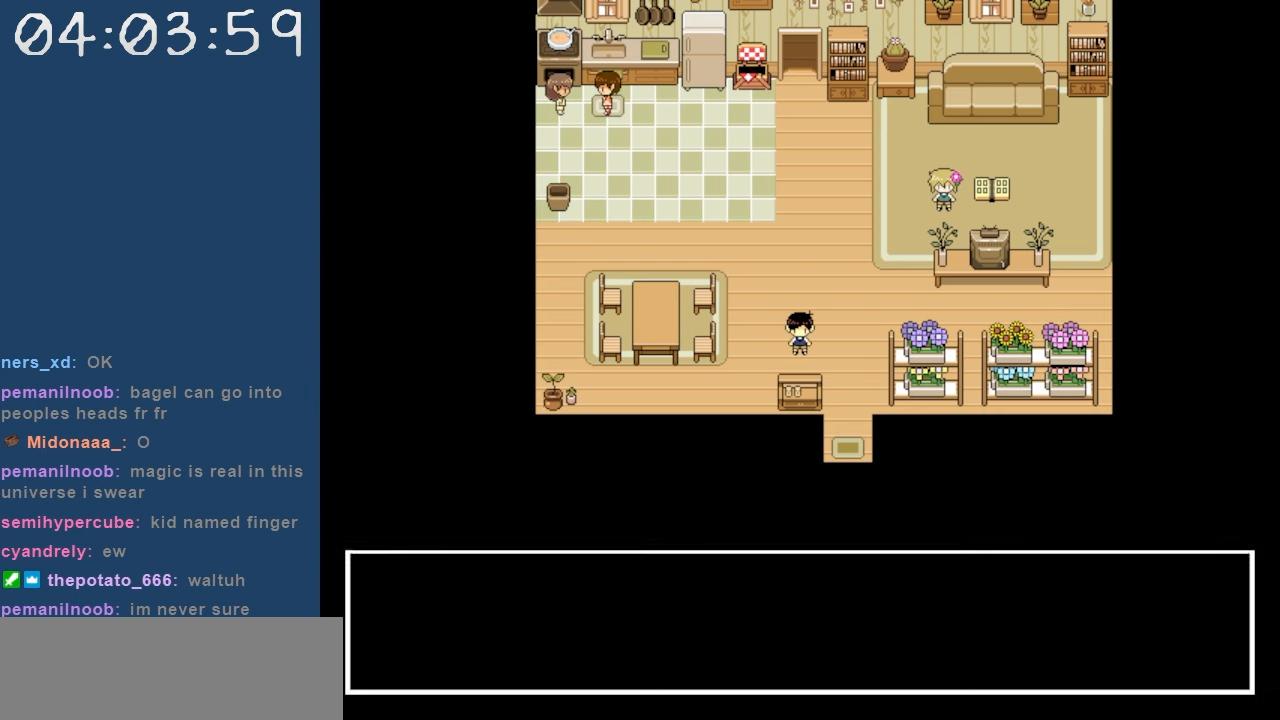
{"keys": [], "events": []}
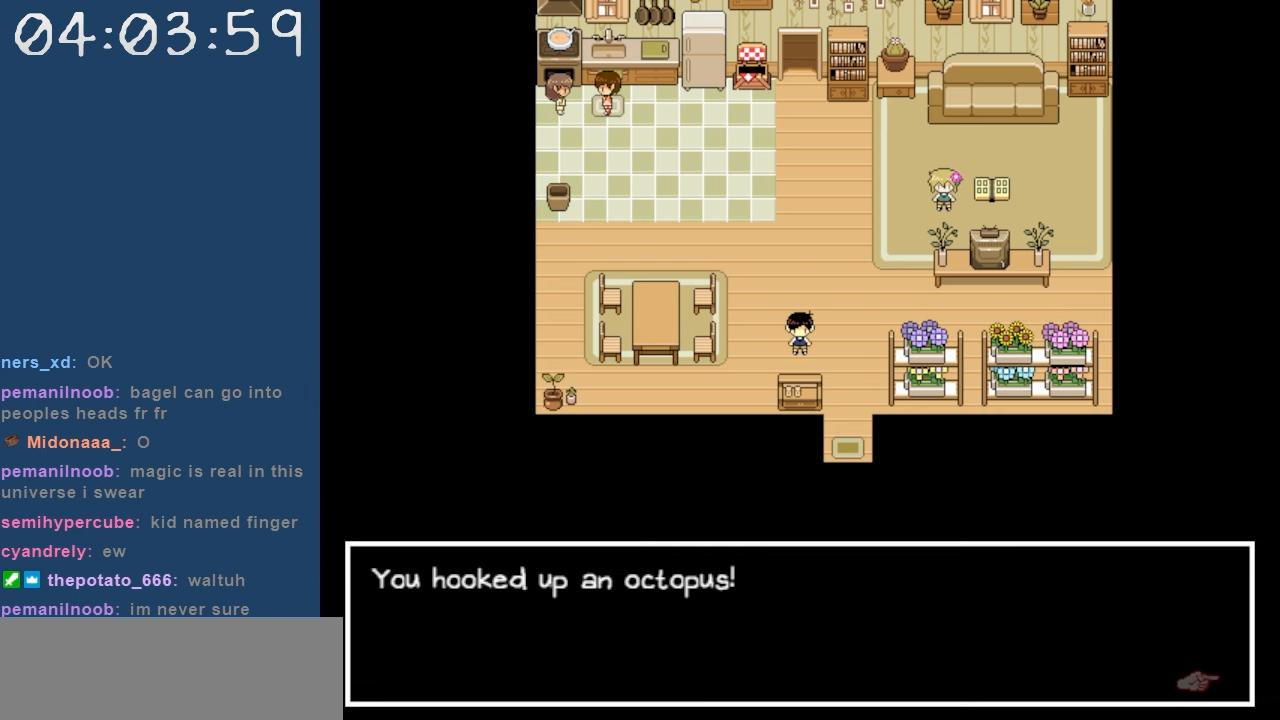
{"keys": [], "events": []}
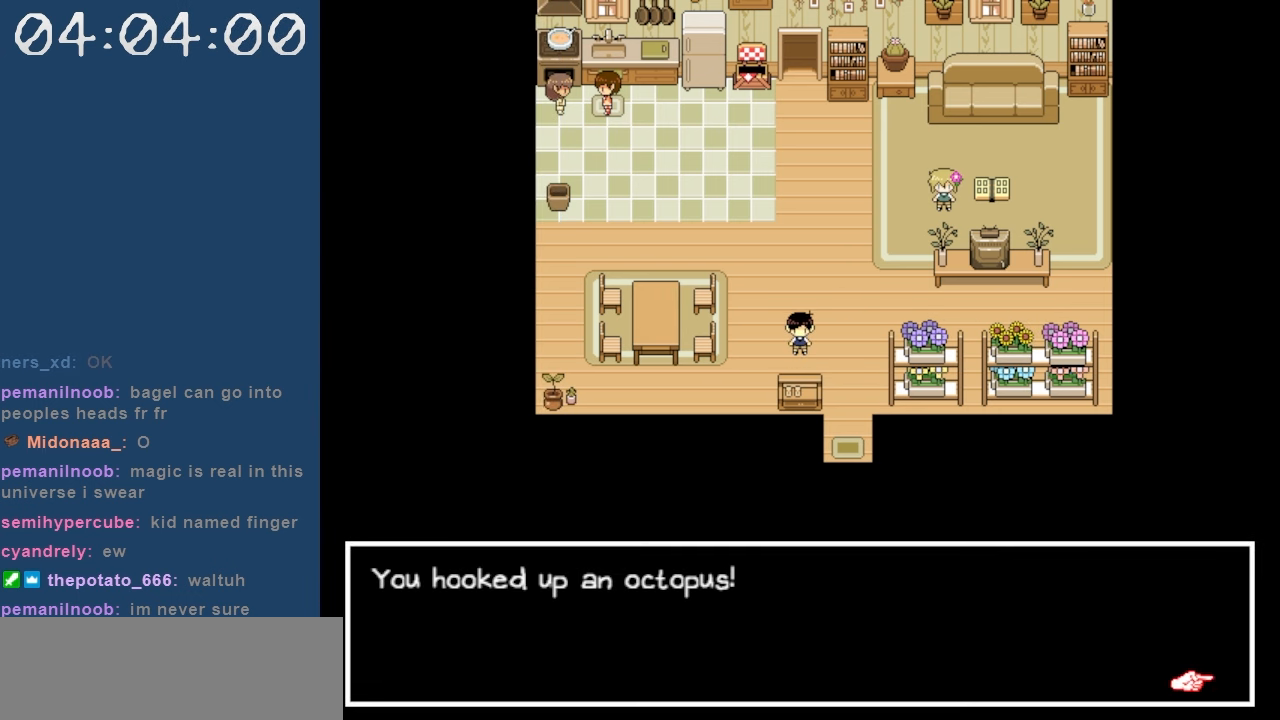
{"keys": [], "events": []}
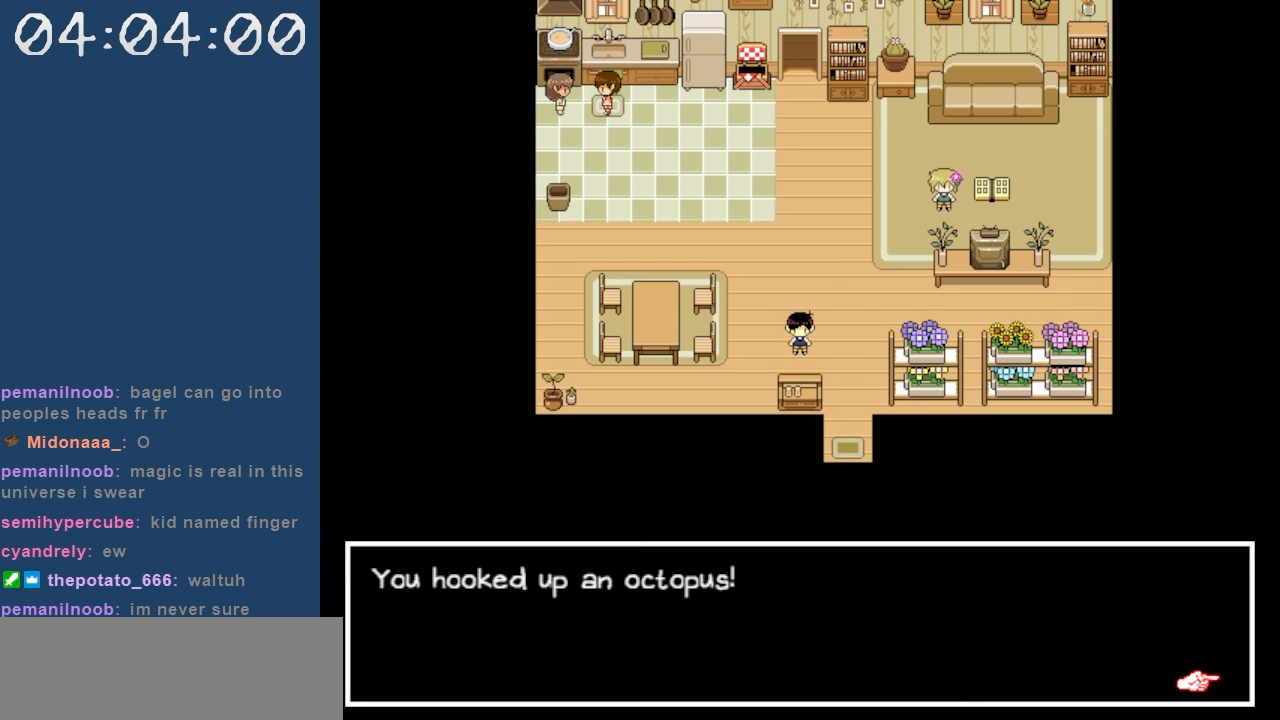
{"keys": [], "events": [[17, "z", "down"], [150, "z", "up"], [300, "left", "down"], [484, "left", "up"]]}
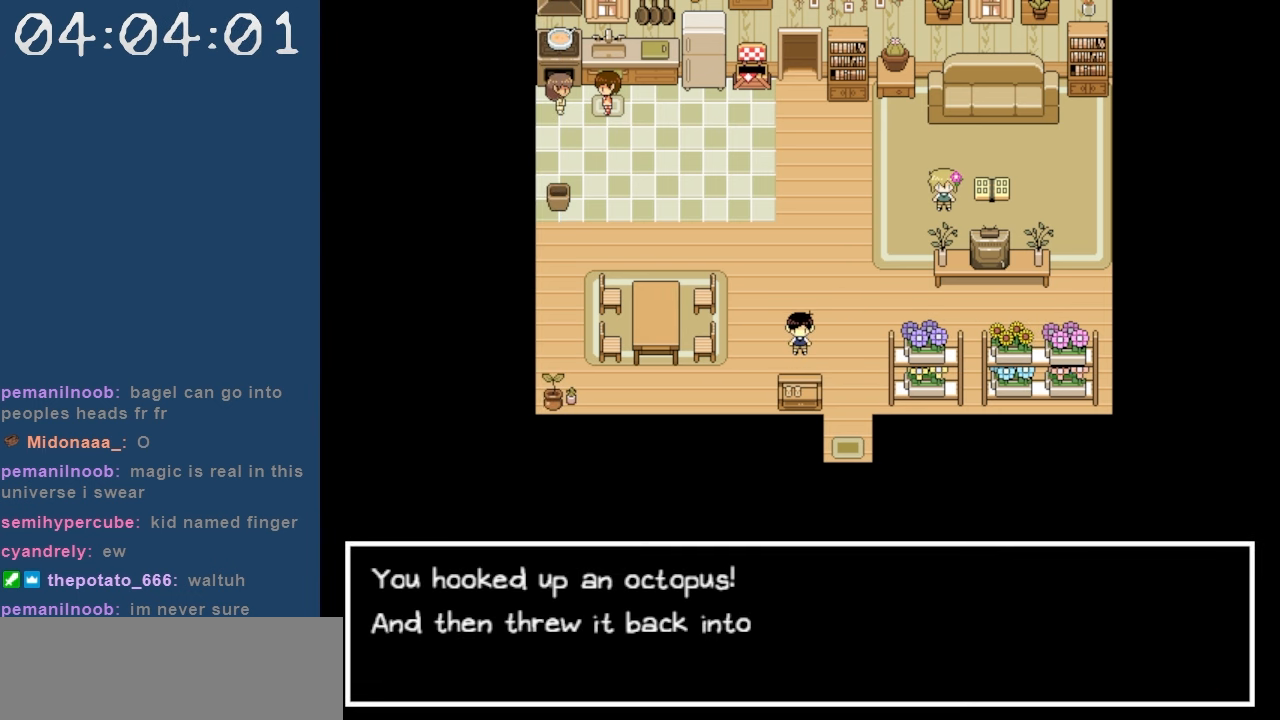
{"keys": [], "events": []}
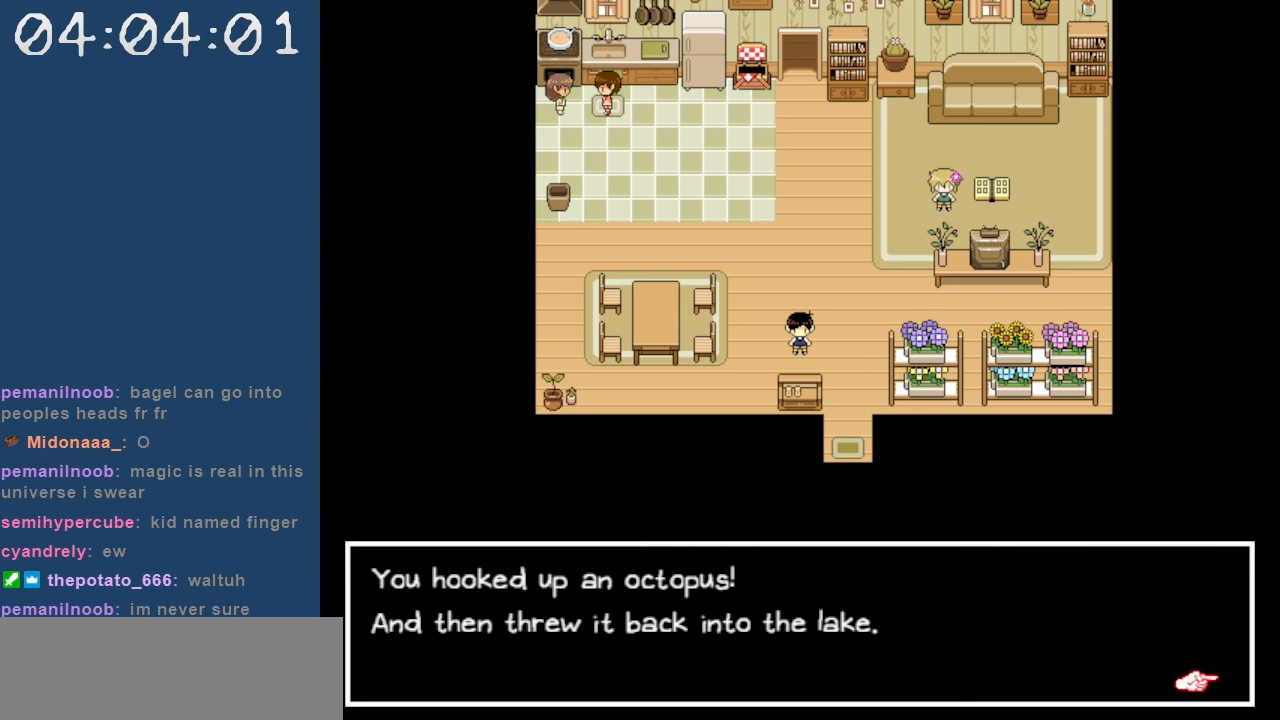
{"keys": [], "events": []}
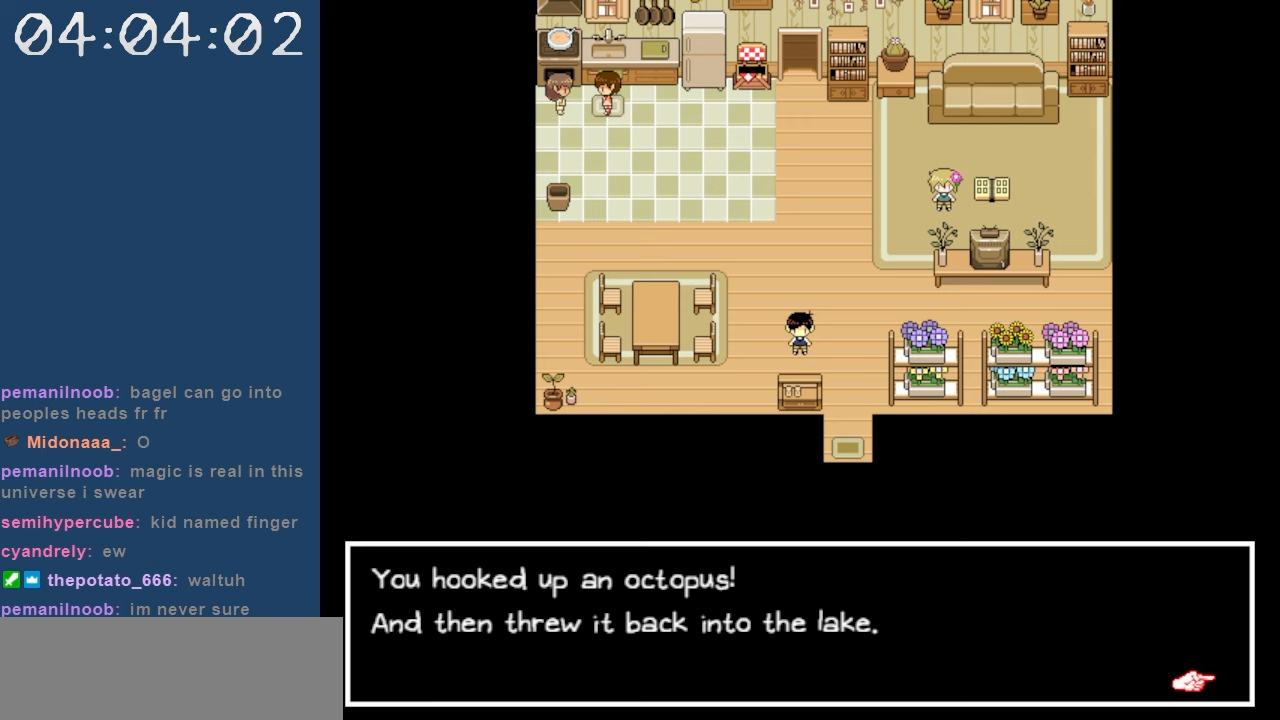
{"keys": [], "events": []}
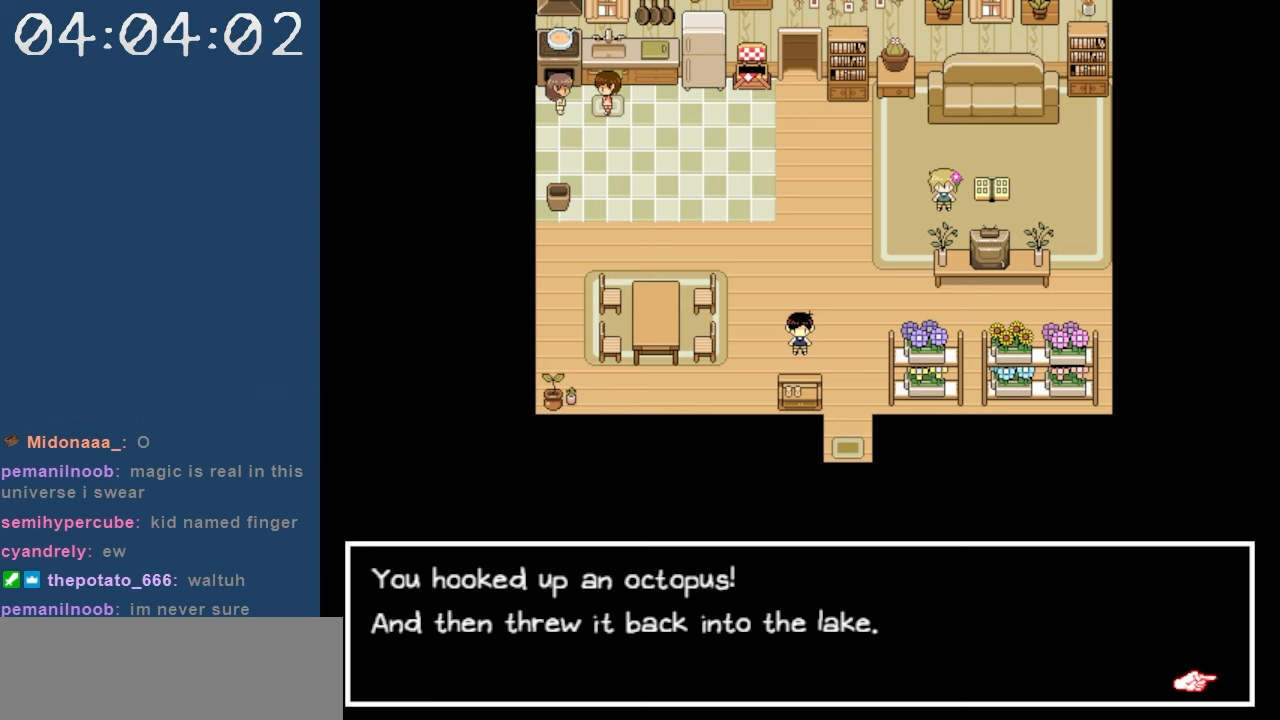
{"keys": ["left"], "events": [[367, "z", "down"], [450, "z", "up"], [500, "left", "down"]]}
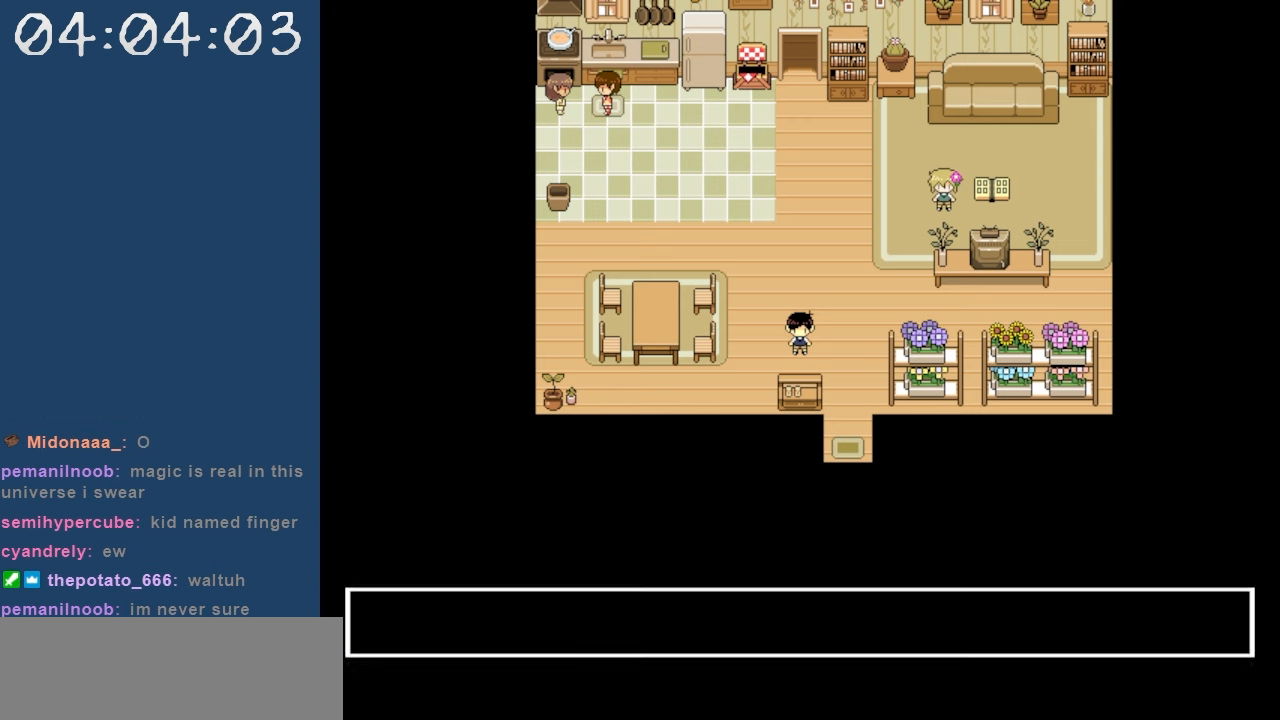
{"keys": ["up"], "events": [[100, "up", "down"], [184, "left", "up"]]}
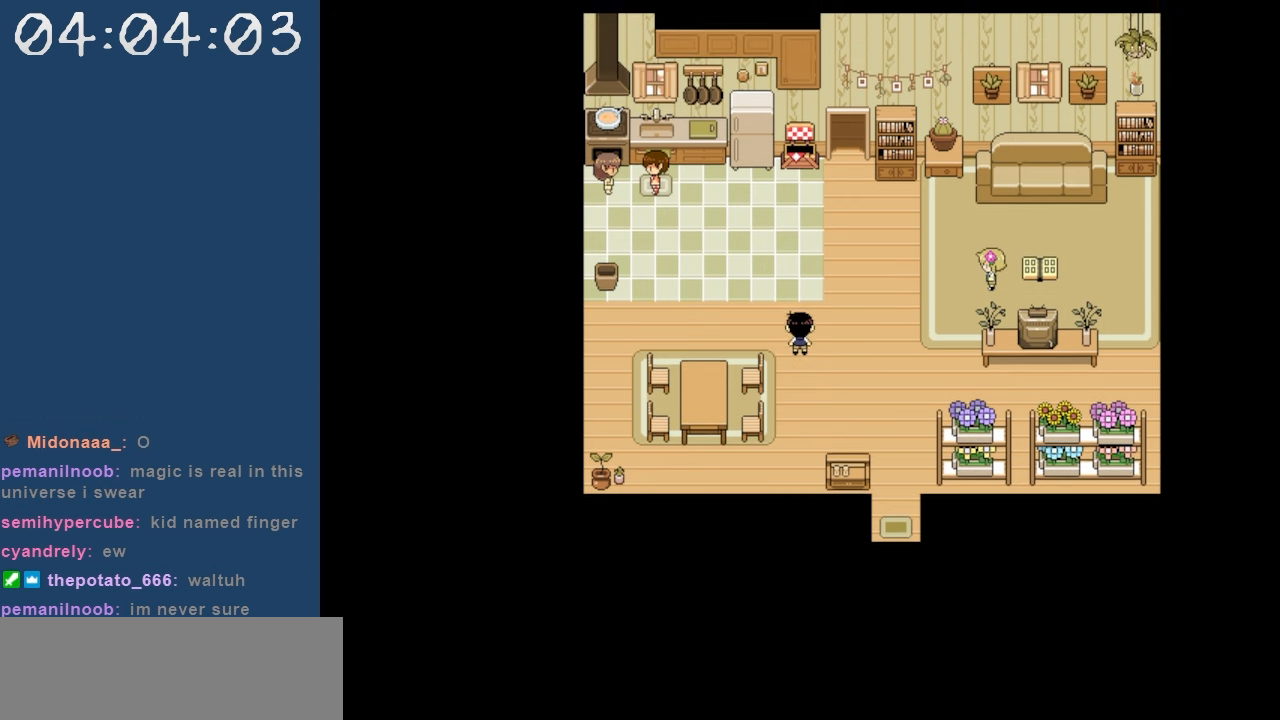
{"keys": [], "events": [[67, "left", "down"], [67, "up", "up"], [434, "left", "up"]]}
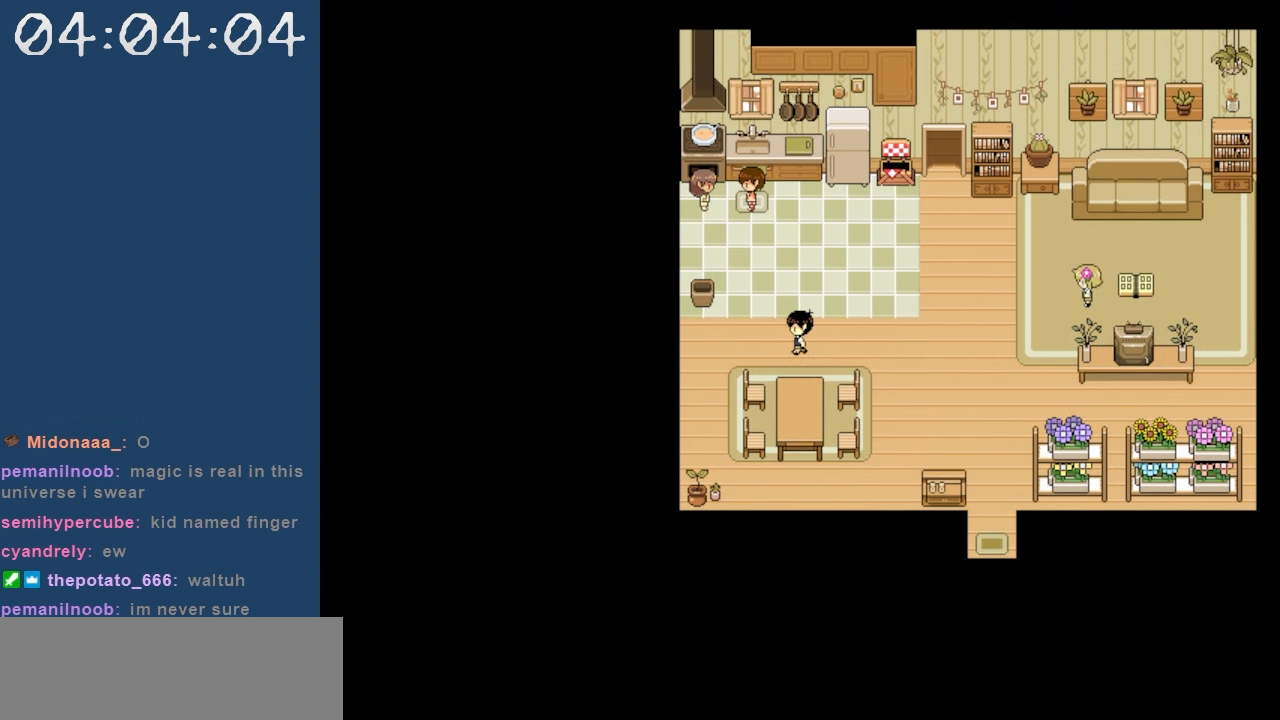
{"keys": ["z"], "events": [[34, "x", "down"], [134, "x", "up"], [217, "right", "down"], [317, "right", "up"], [367, "right", "down"], [450, "right", "up"], [450, "z", "down"]]}
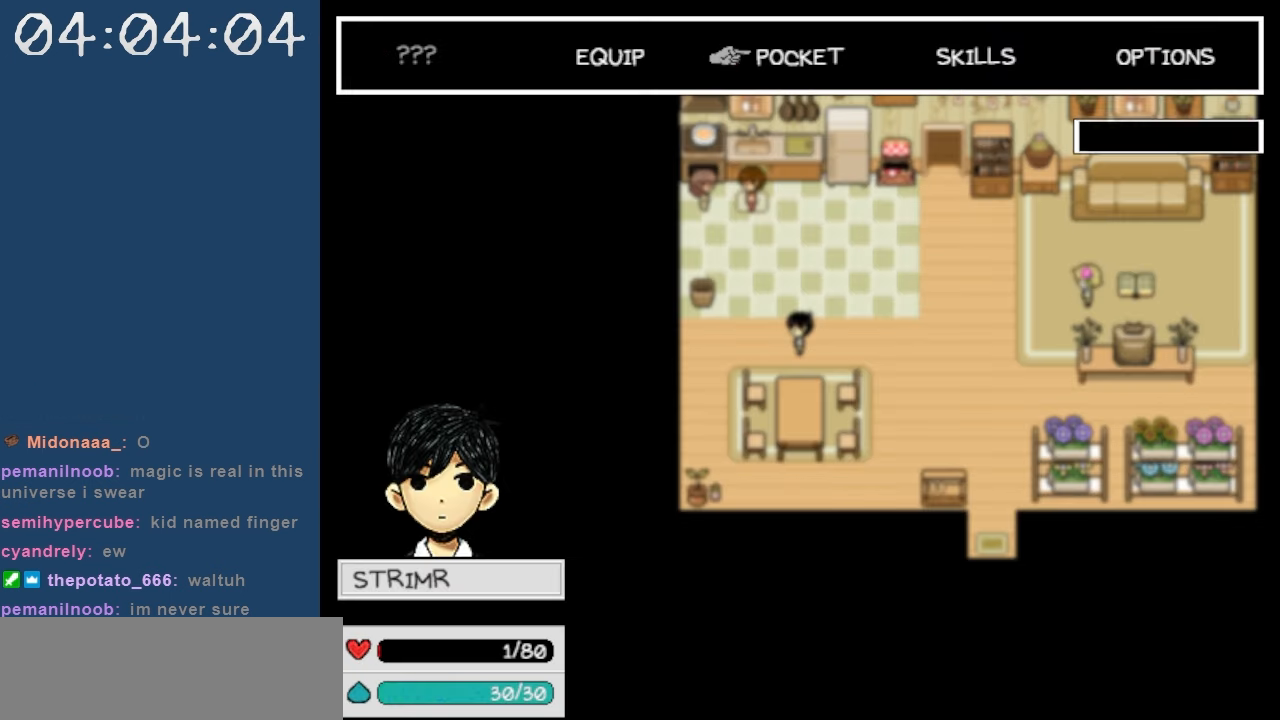
{"keys": ["right"], "events": [[50, "z", "up"], [184, "right", "down"], [234, "right", "up"], [284, "right", "down"], [384, "right", "up"], [467, "right", "down"]]}
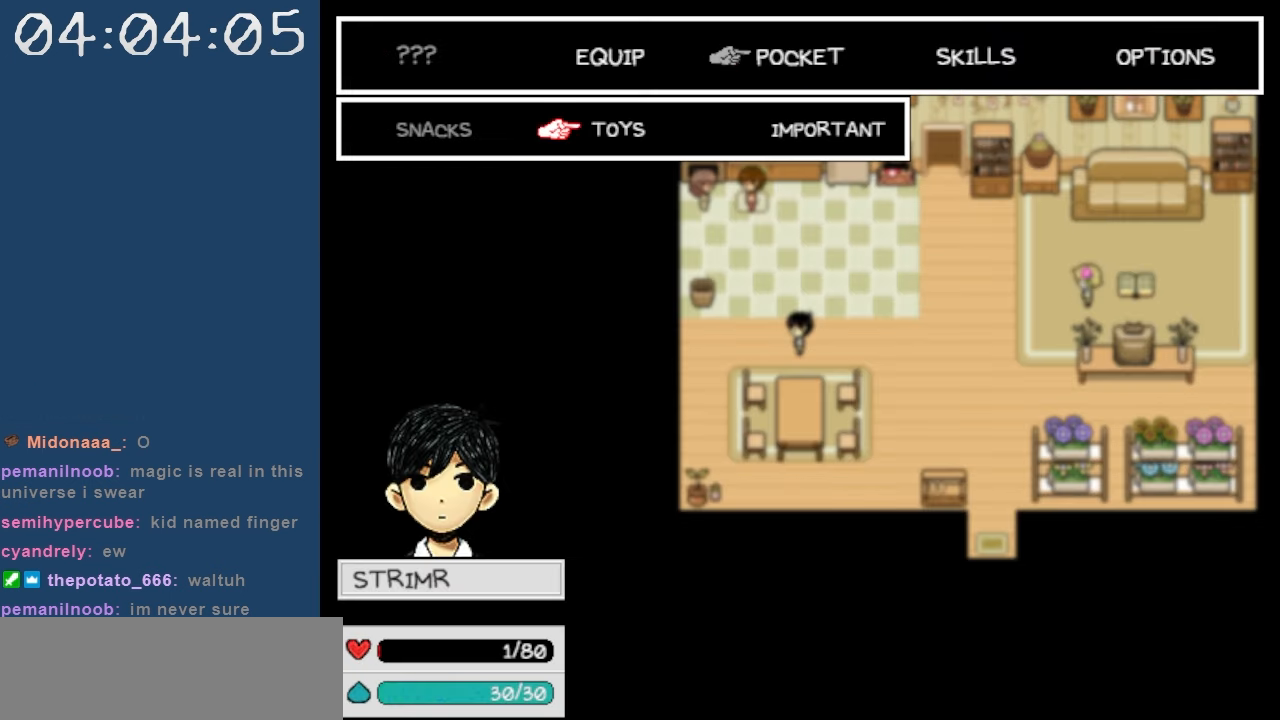
{"keys": ["down"], "events": [[67, "right", "up"], [117, "right", "down"], [150, "z", "down"], [200, "right", "up"], [300, "z", "up"], [484, "down", "down"]]}
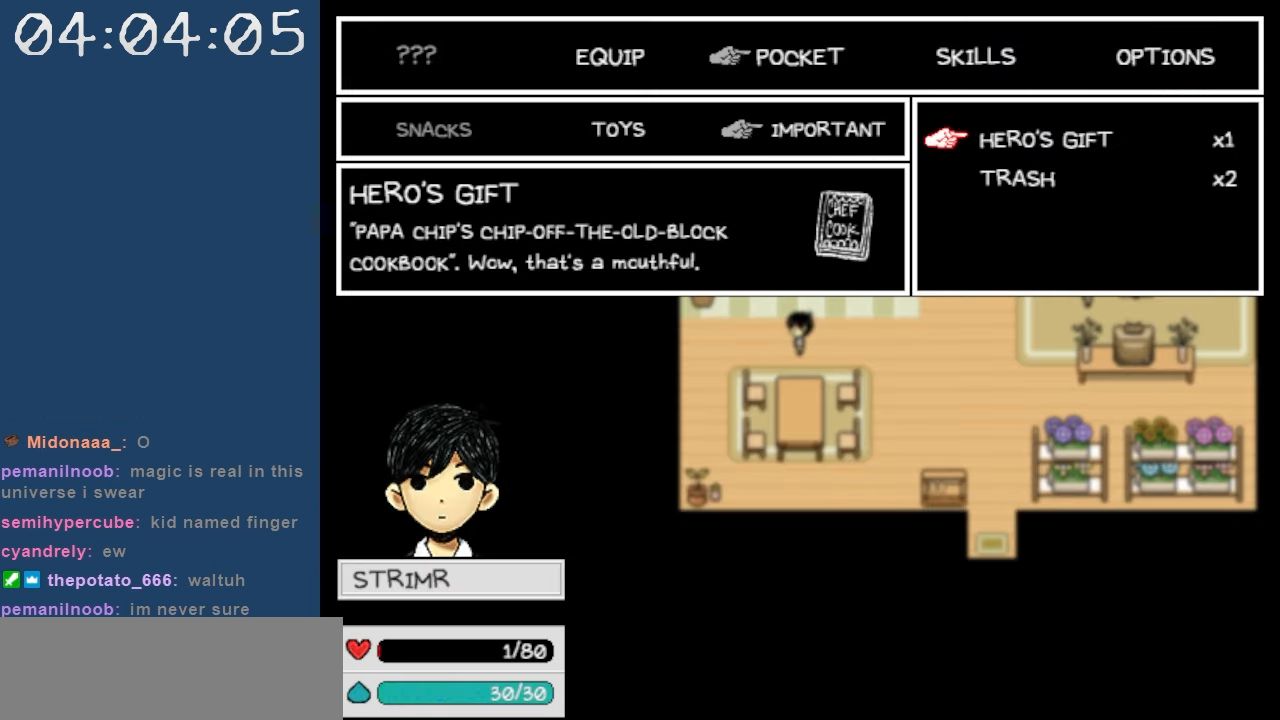
{"keys": [], "events": [[84, "down", "up"], [400, "x", "down"], [500, "x", "up"]]}
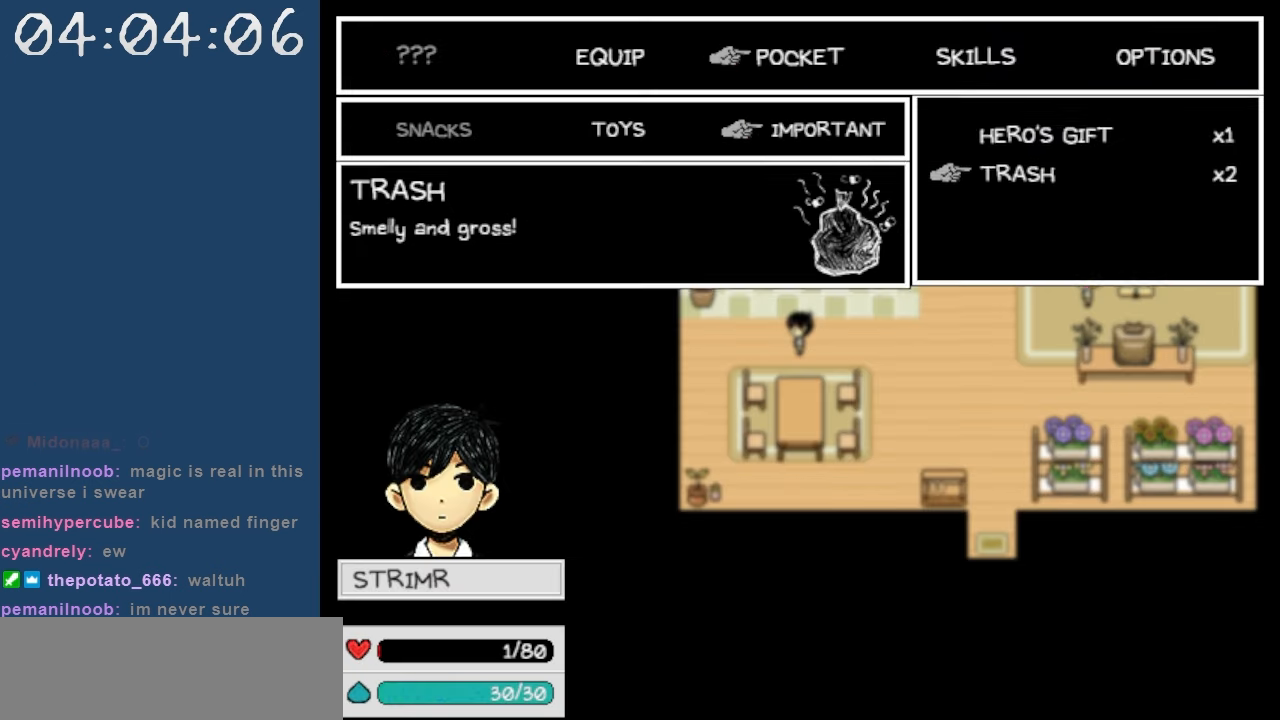
{"keys": [], "events": [[134, "x", "down"], [234, "x", "up"], [284, "x", "down"], [417, "x", "up"]]}
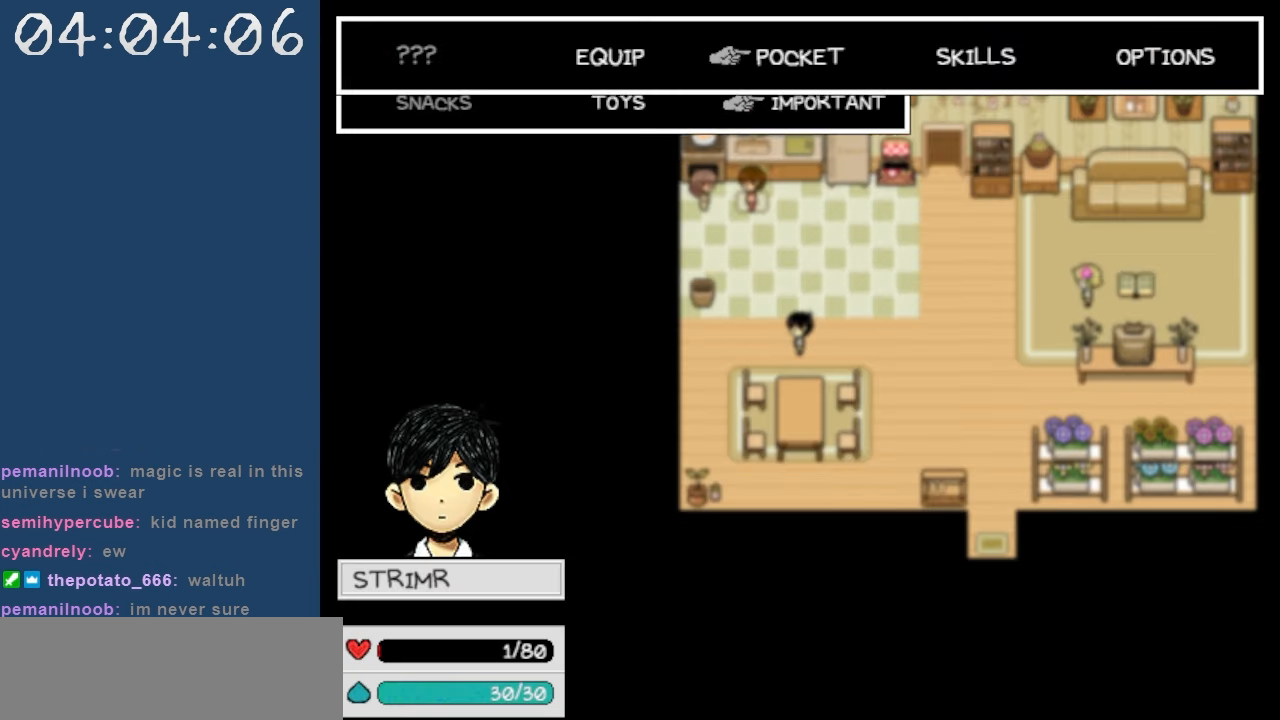
{"keys": ["up"], "events": [[117, "x", "down"], [250, "x", "up"], [434, "up", "down"]]}
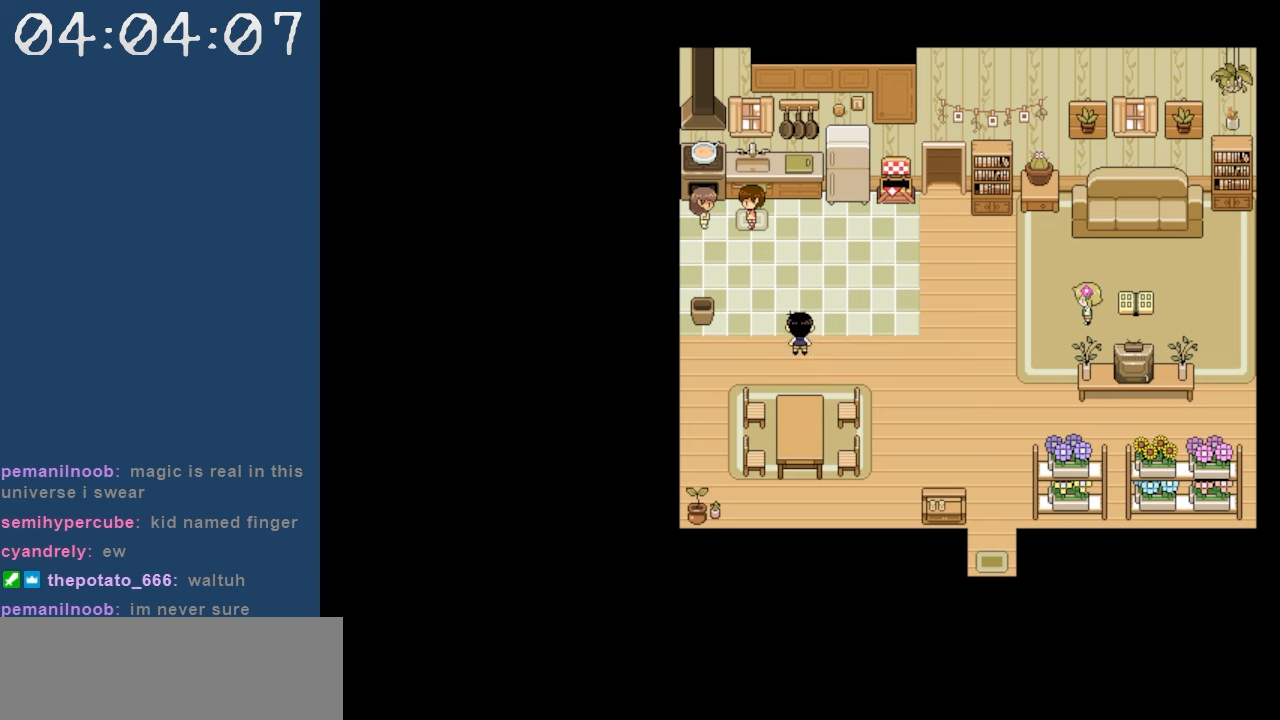
{"keys": ["z"], "events": [[34, "left", "down"], [84, "up", "up"], [400, "z", "down"], [450, "left", "up"]]}
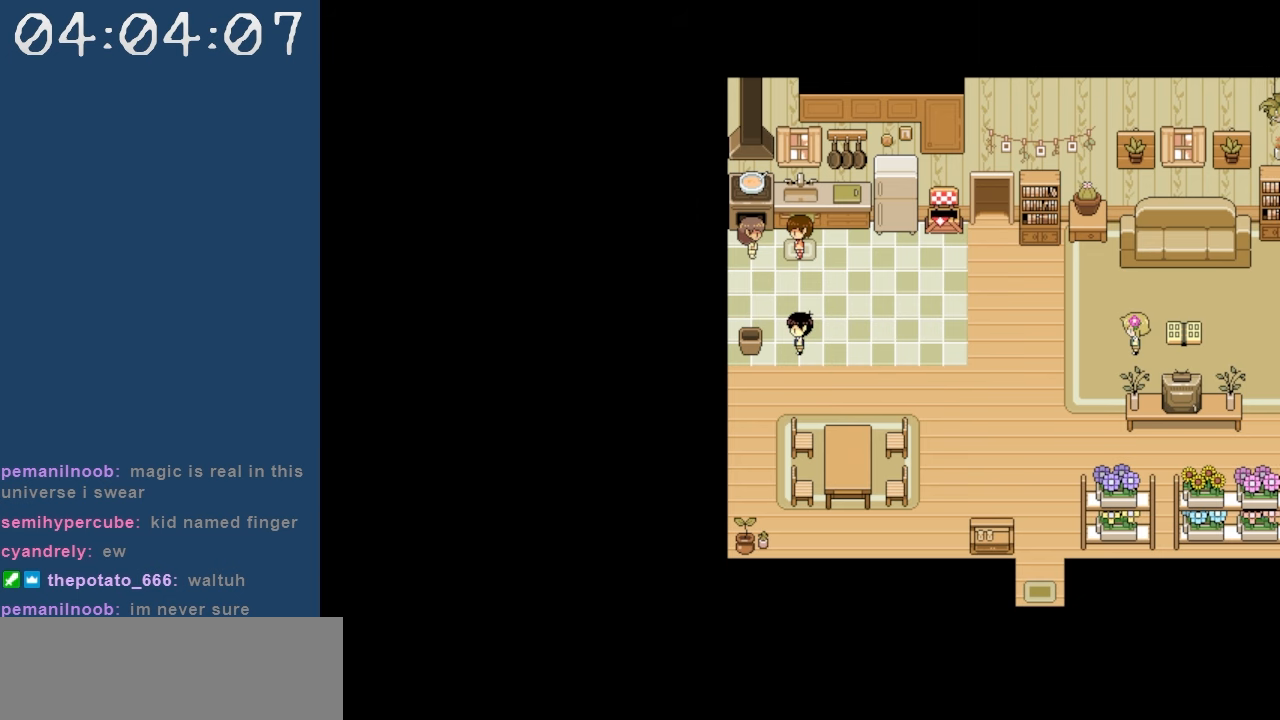
{"keys": ["up"], "events": [[100, "z", "up"], [134, "z", "down"], [234, "z", "up"], [384, "up", "down"]]}
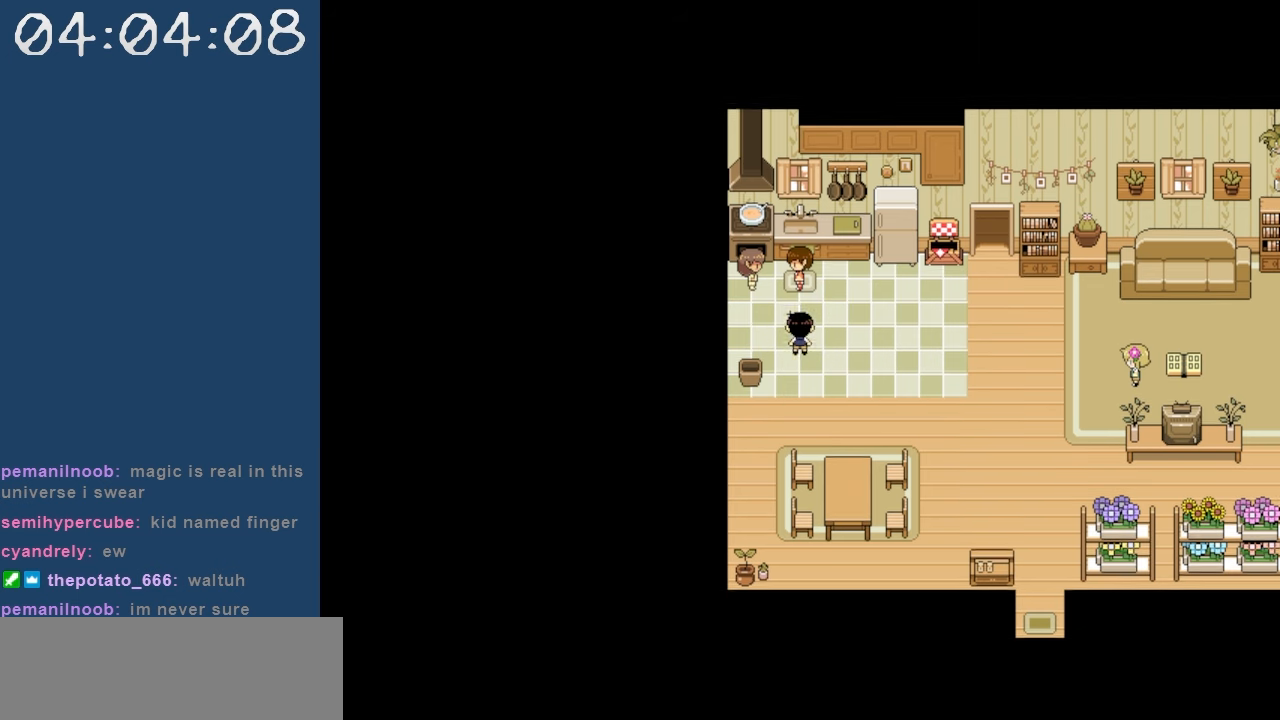
{"keys": [], "events": [[117, "z", "down"], [150, "up", "up"], [300, "z", "up"]]}
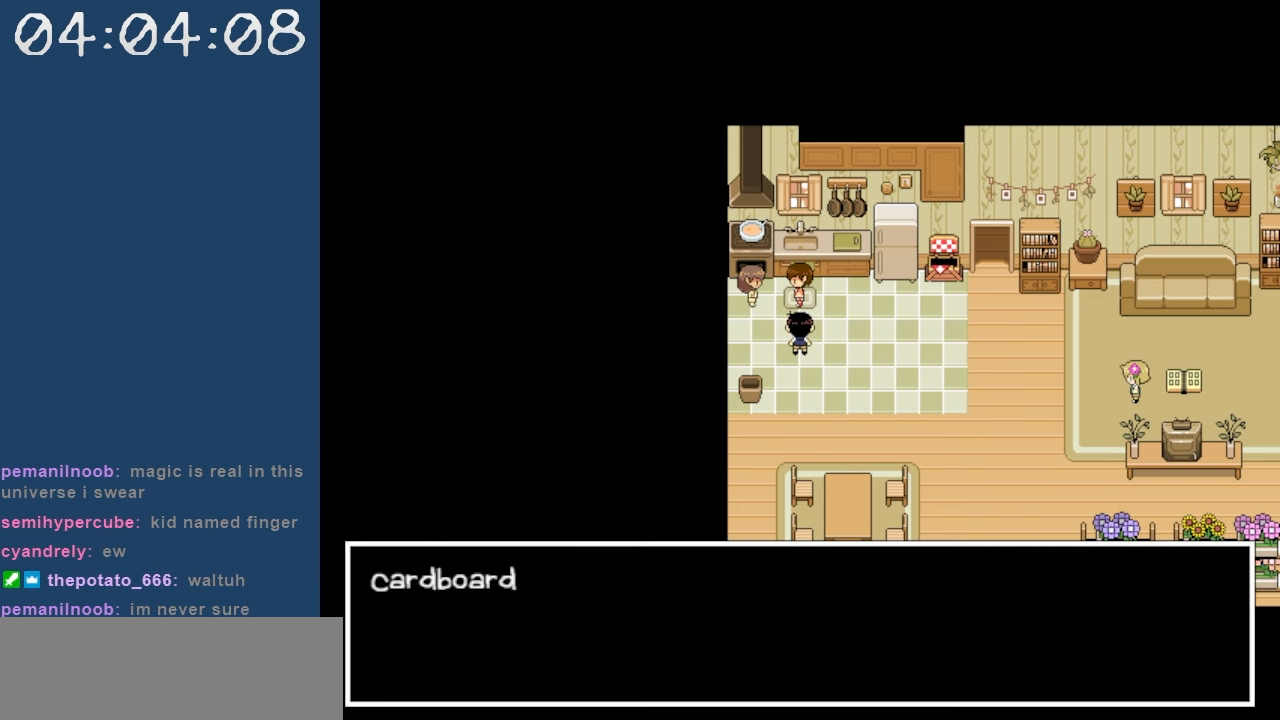
{"keys": [], "events": []}
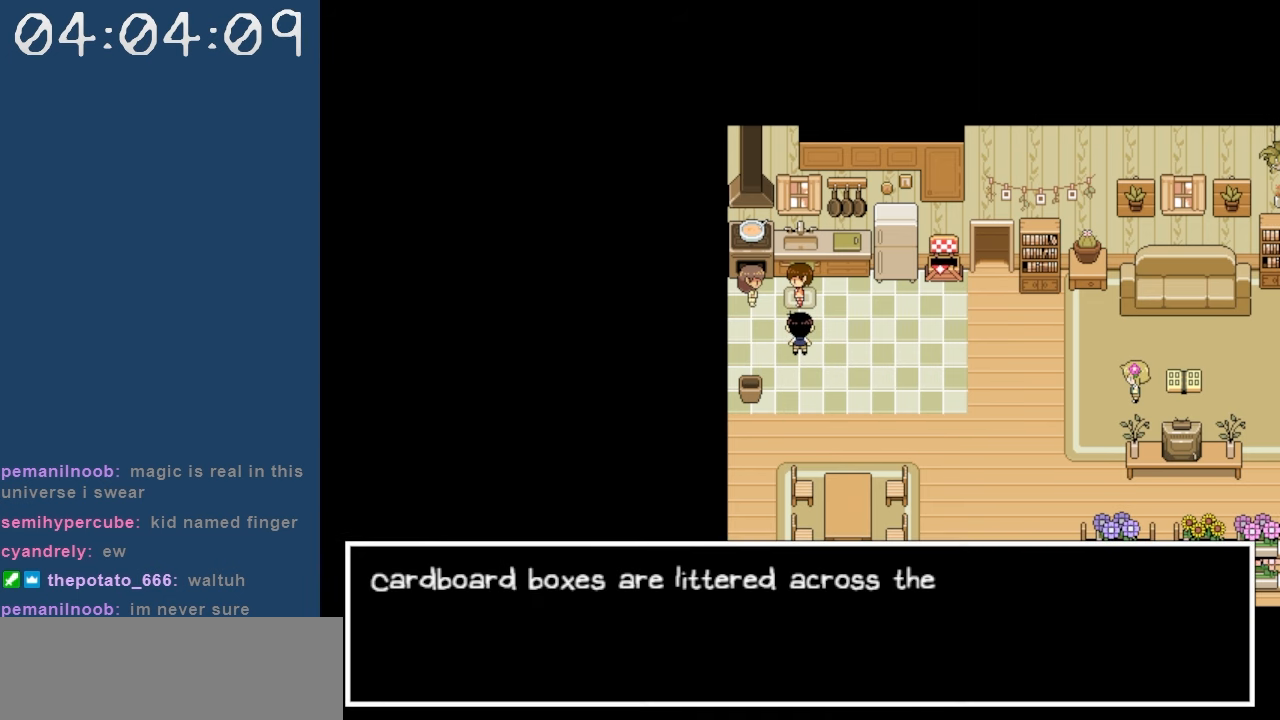
{"keys": [], "events": []}
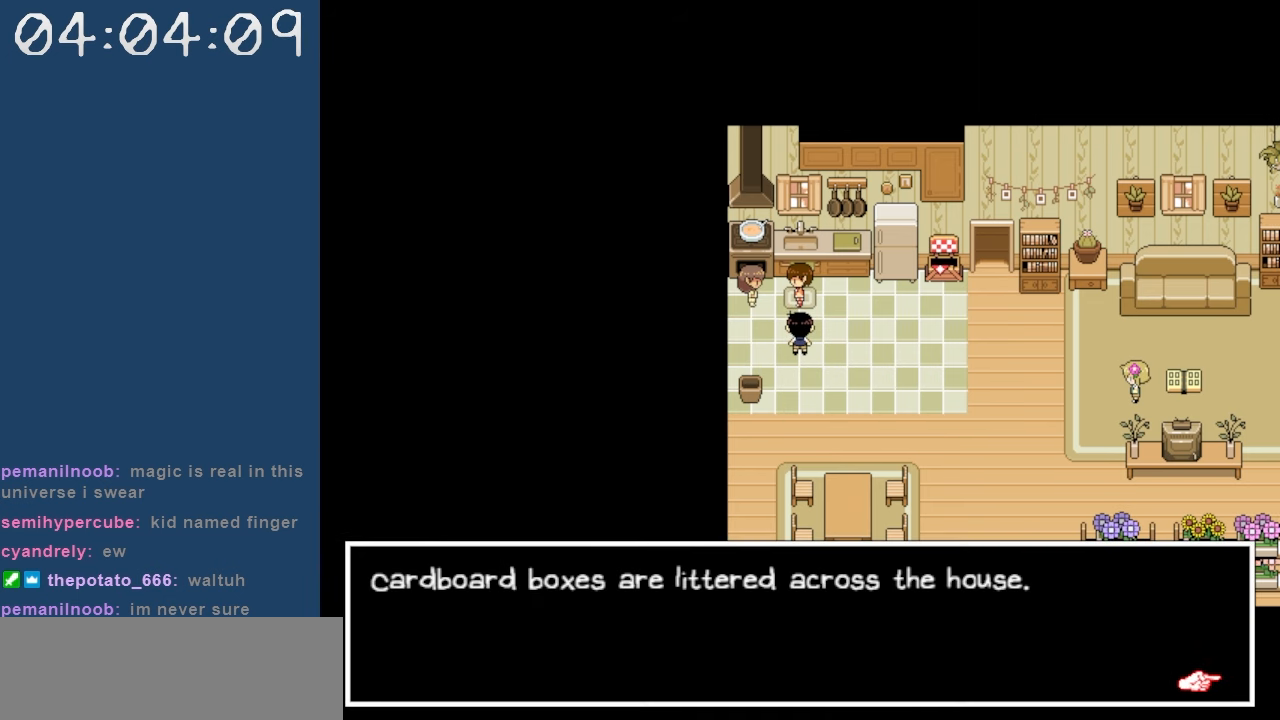
{"keys": [], "events": []}
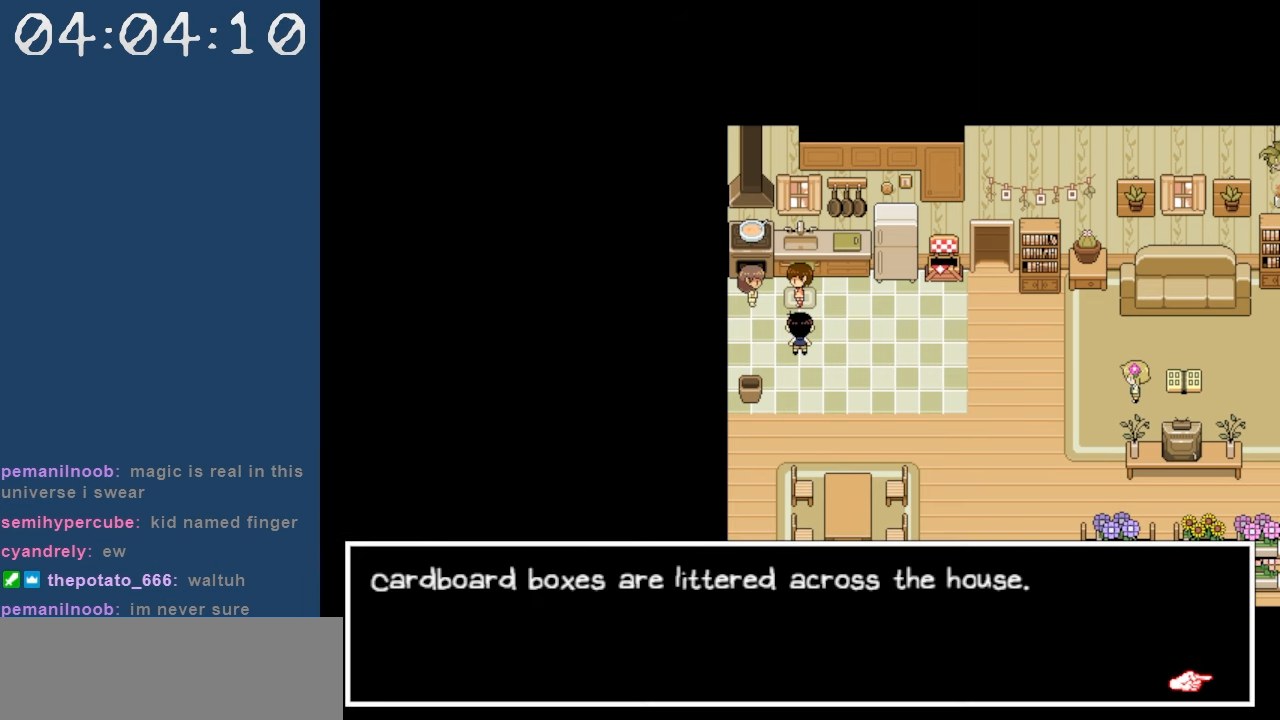
{"keys": [], "events": []}
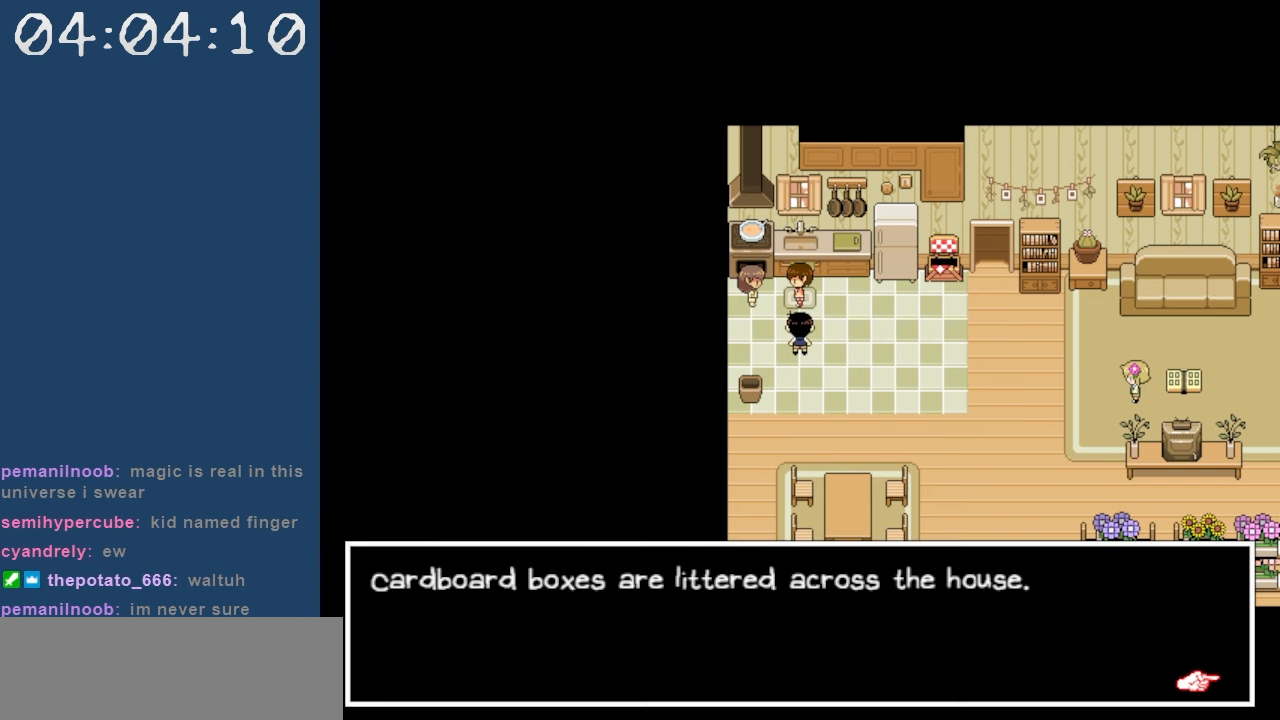
{"keys": [], "events": [[334, "z", "down"], [467, "z", "up"]]}
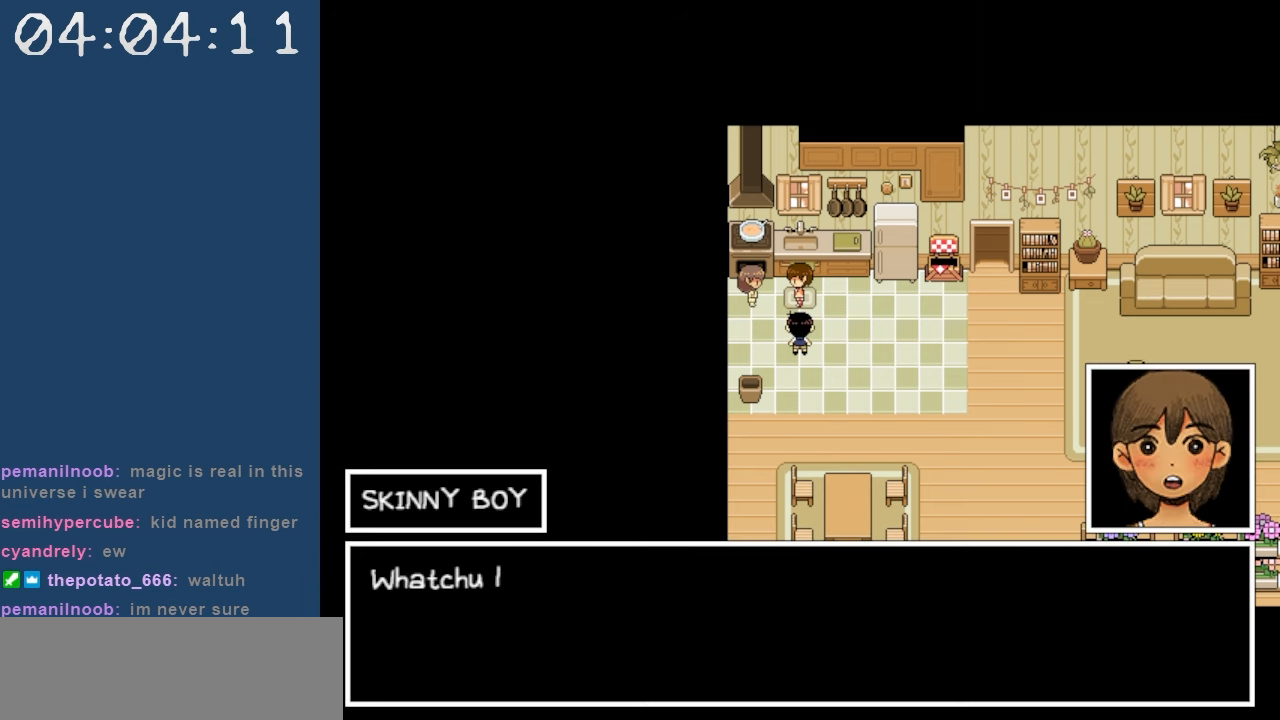
{"keys": [], "events": []}